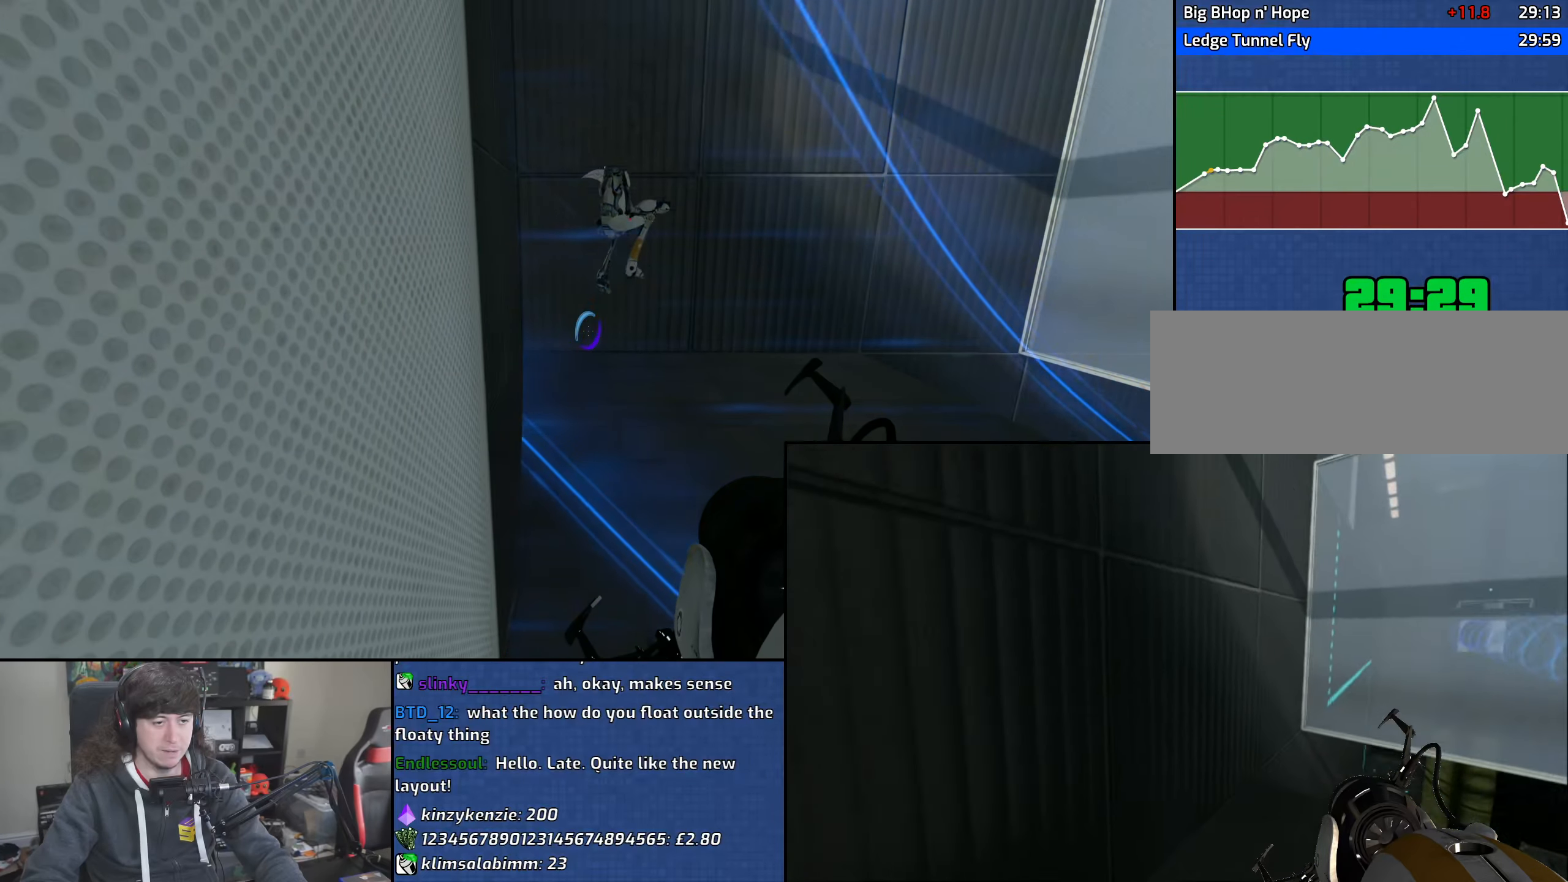
Gameplay with keyboard and mouse; each line is a JSON object with the keys and mouse buttons held at the frame after it. "events" lists presses ("down") and releases ("up") of "1", "2", "3", "4", "5", "6", "8", "a", "alt", "b", "c", "ctrl", "d", "down", "e", "escape", "f", "f1", "f2", "f3", "g", "h", "left", "n", "num2", "q", "r", "right", "s", "shift", "space", "t", "tab", "up", "v", "w", "x", "y", "z", "mouse_left", "mouse_wheel" and "mouse_right" between this image and that frame as [ms after this image, input, new state], when the widget could be followed in between. "mouse_left", "mouse_wheel", "mouse_right" = the "left", "wheel", "right" buttons of the "mouse" list. No other keys are recorded. "wheel" means that the mouse wheel is clicked or scrolled. Mouse movement is not recorded.
{"keys": [], "mouse": [], "events": [[183, "ctrl", "up"]]}
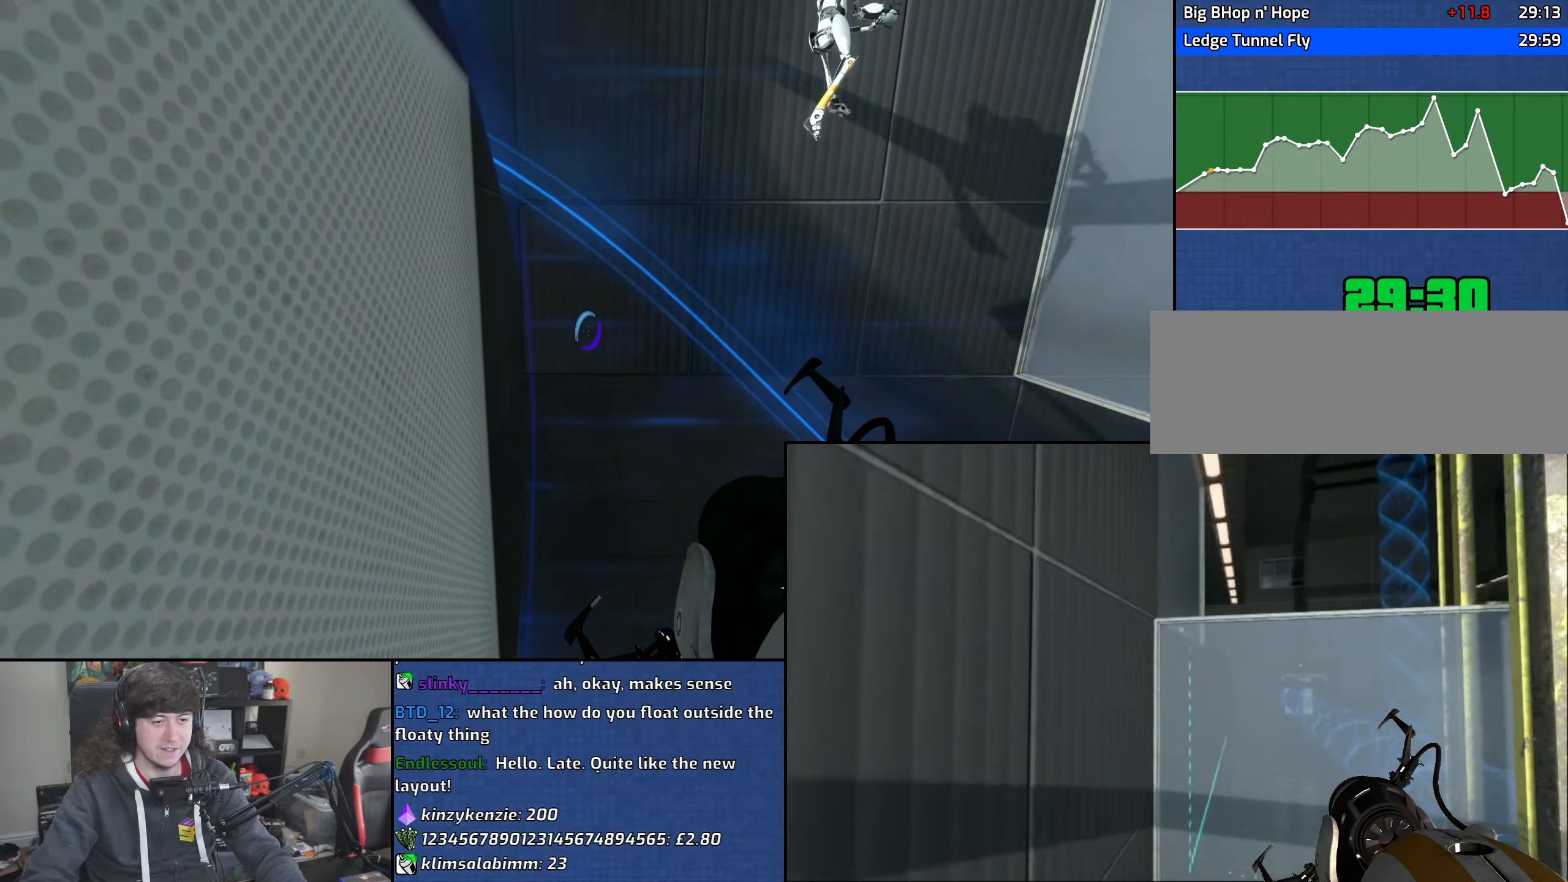
{"keys": ["w"], "mouse": [], "events": [[167, "w", "down"]]}
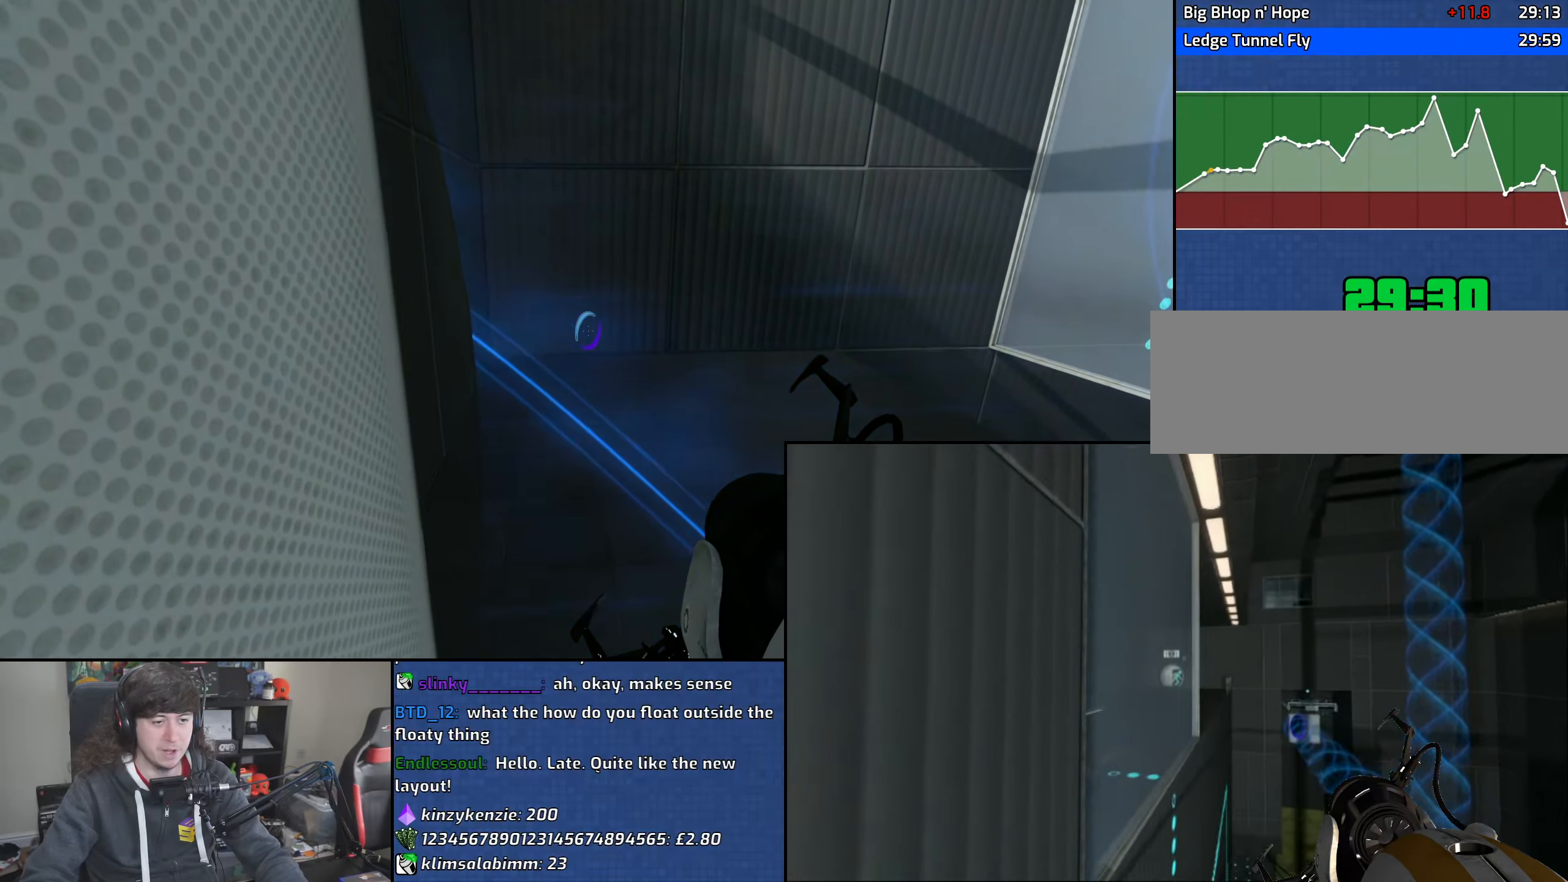
{"keys": ["w"], "mouse": [], "events": []}
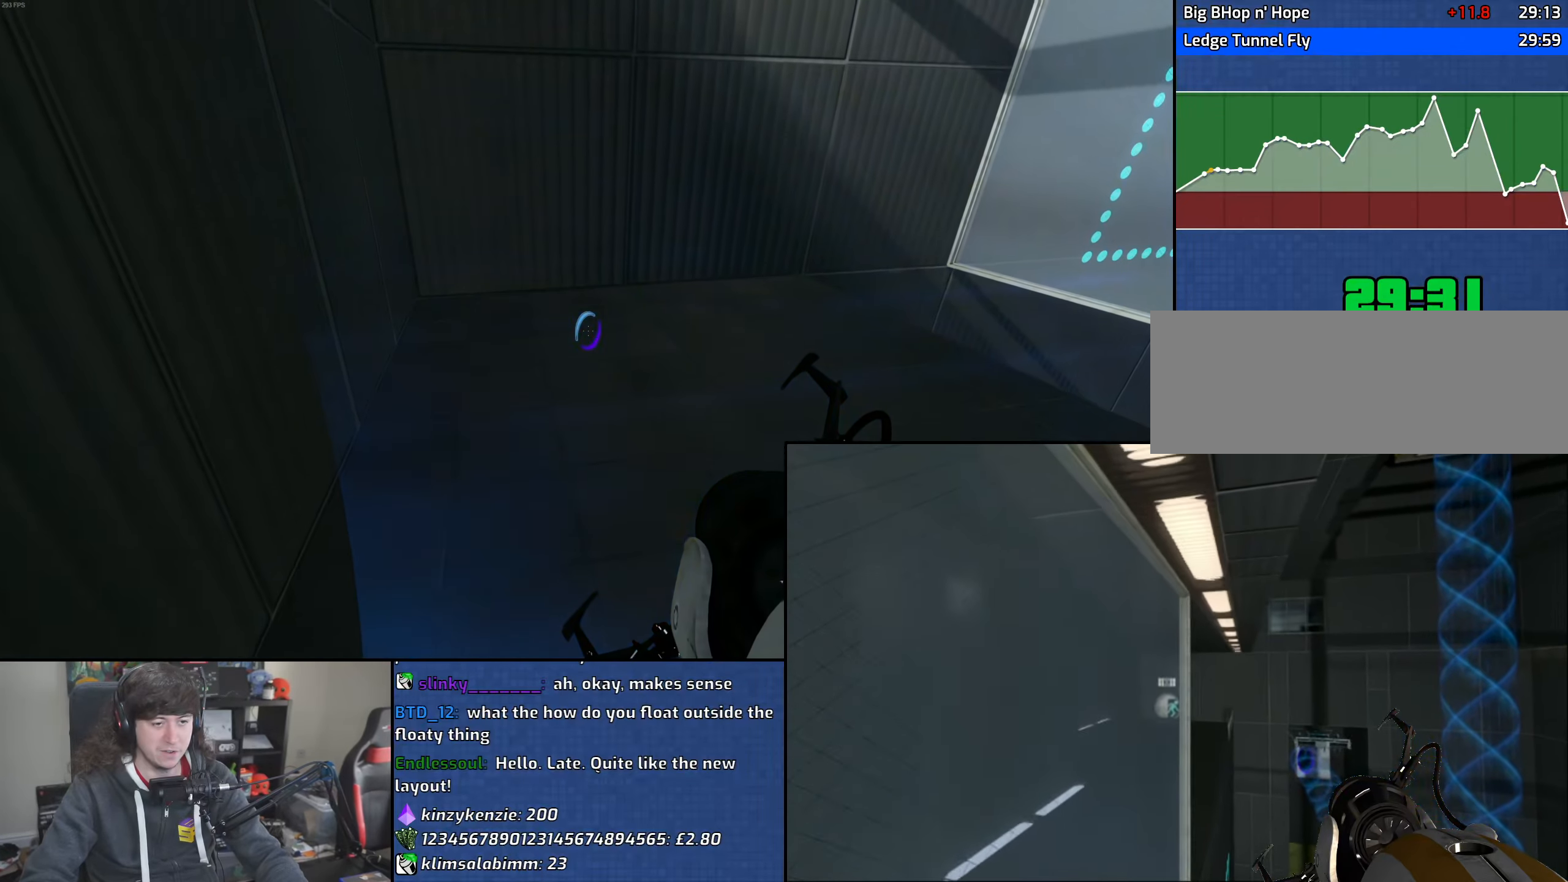
{"keys": ["w"], "mouse": [], "events": []}
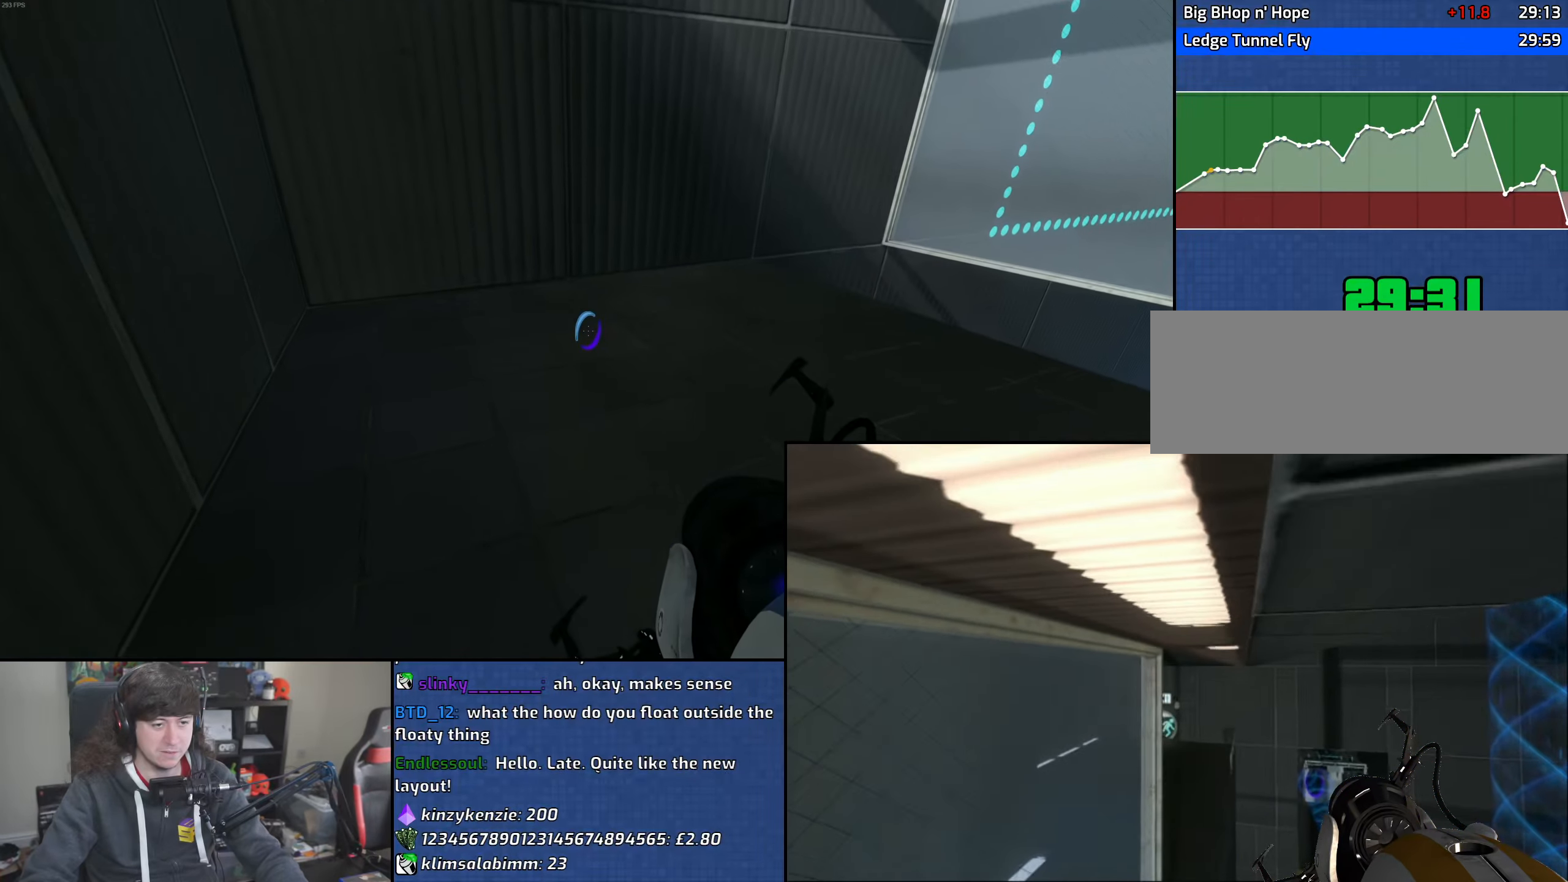
{"keys": ["w"], "mouse": [], "events": []}
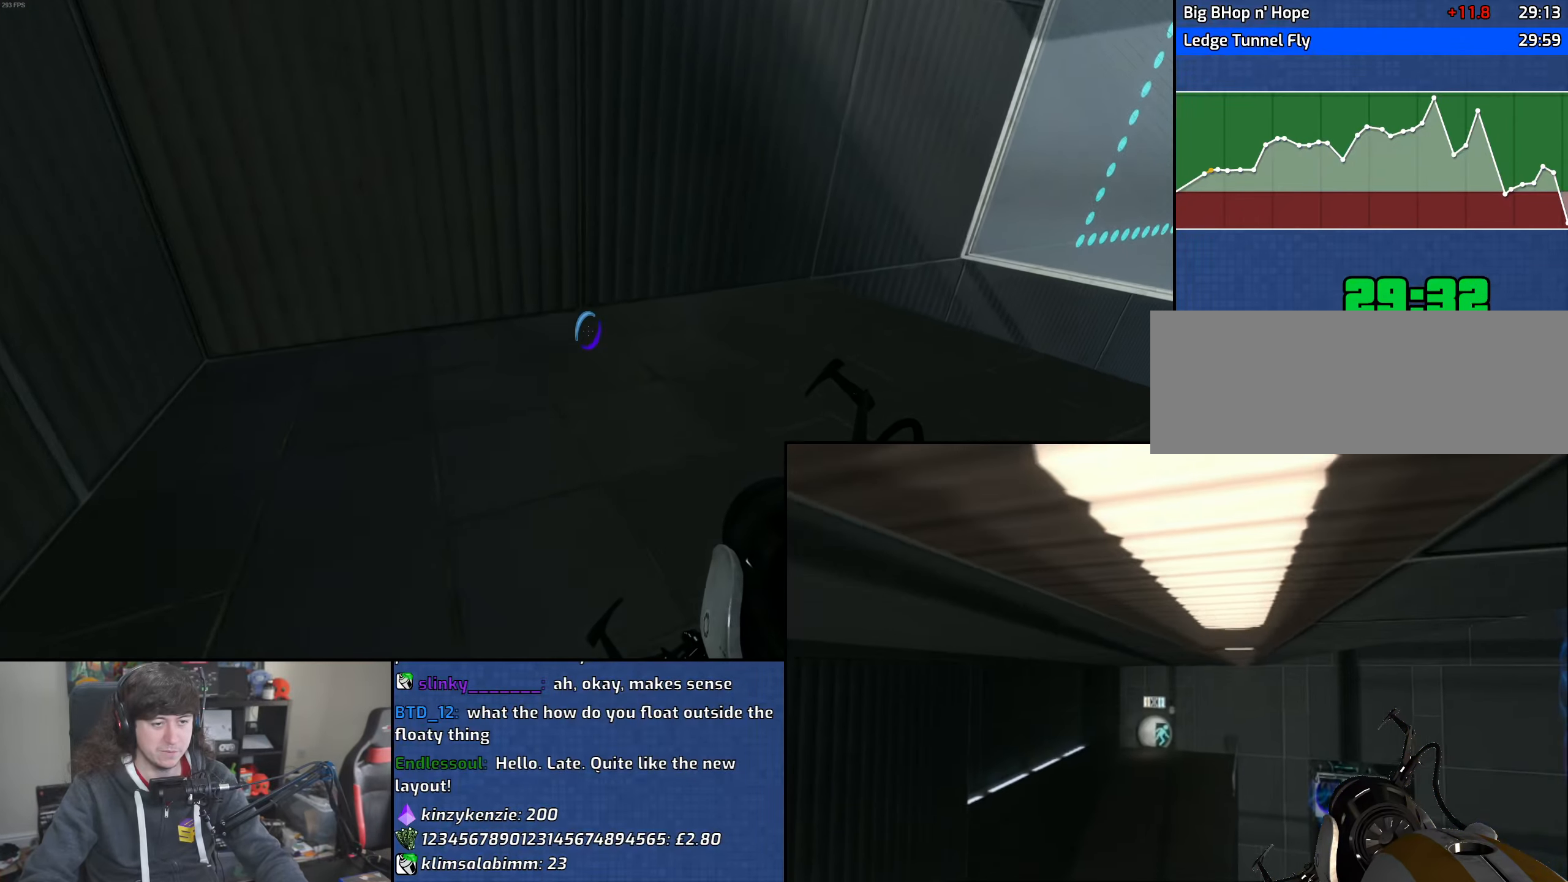
{"keys": ["d"], "mouse": [], "events": [[17, "d", "down"], [83, "mouse_wheel", "down"], [100, "w", "up"], [300, "mouse_wheel", "up"]]}
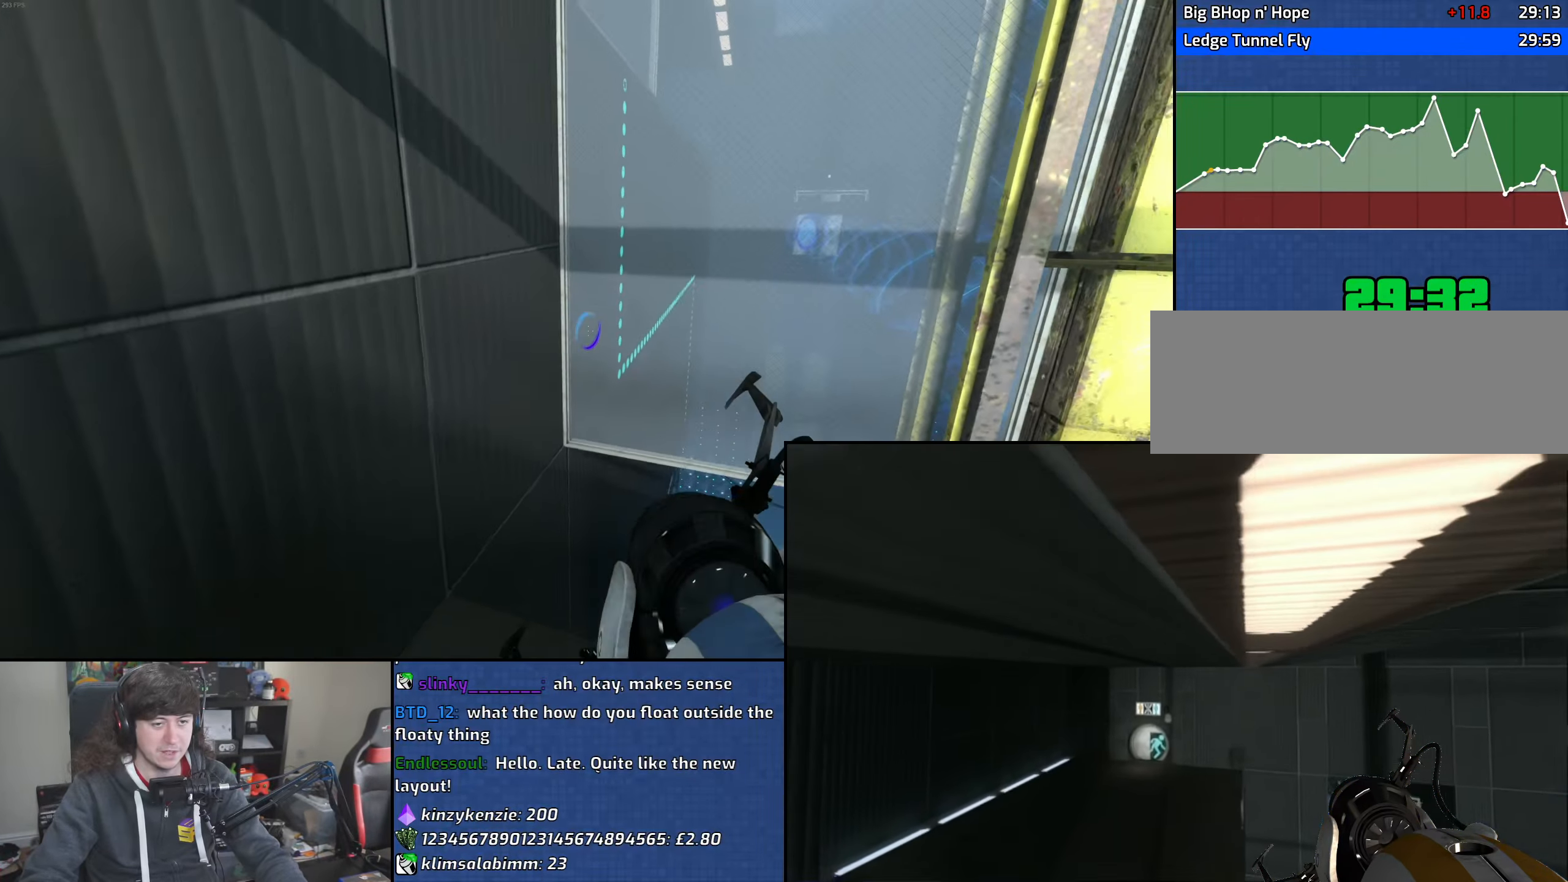
{"keys": ["d"], "mouse": [], "events": [[67, "a", "down"], [100, "d", "up"], [300, "d", "down"], [350, "a", "up"]]}
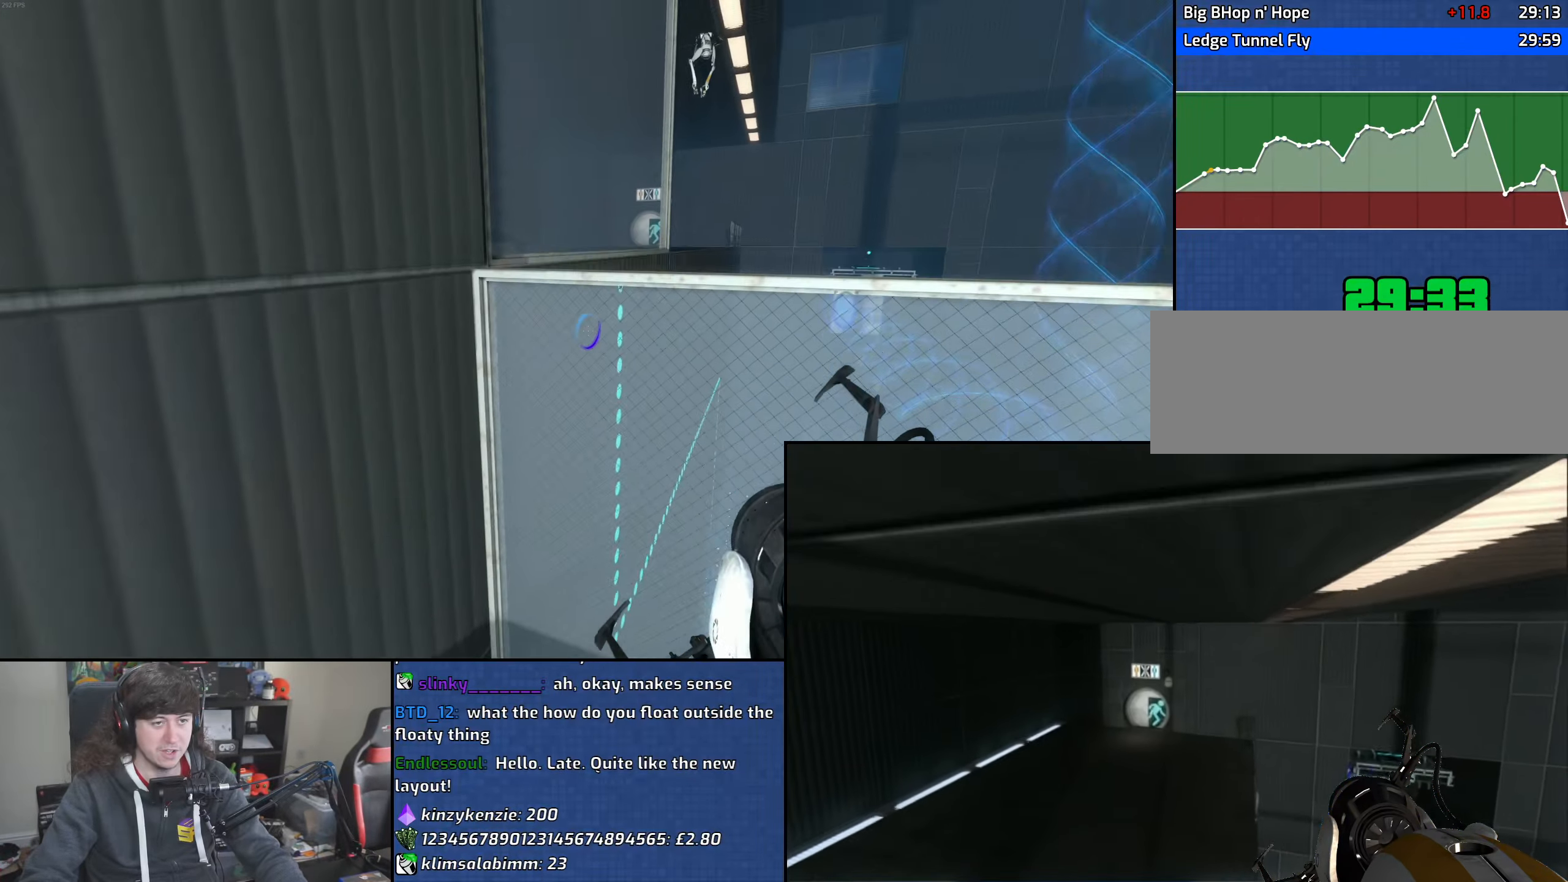
{"keys": ["a"], "mouse": [], "events": [[67, "a", "down"], [83, "d", "up"], [317, "d", "down"], [350, "a", "up"], [483, "a", "down"], [500, "d", "up"]]}
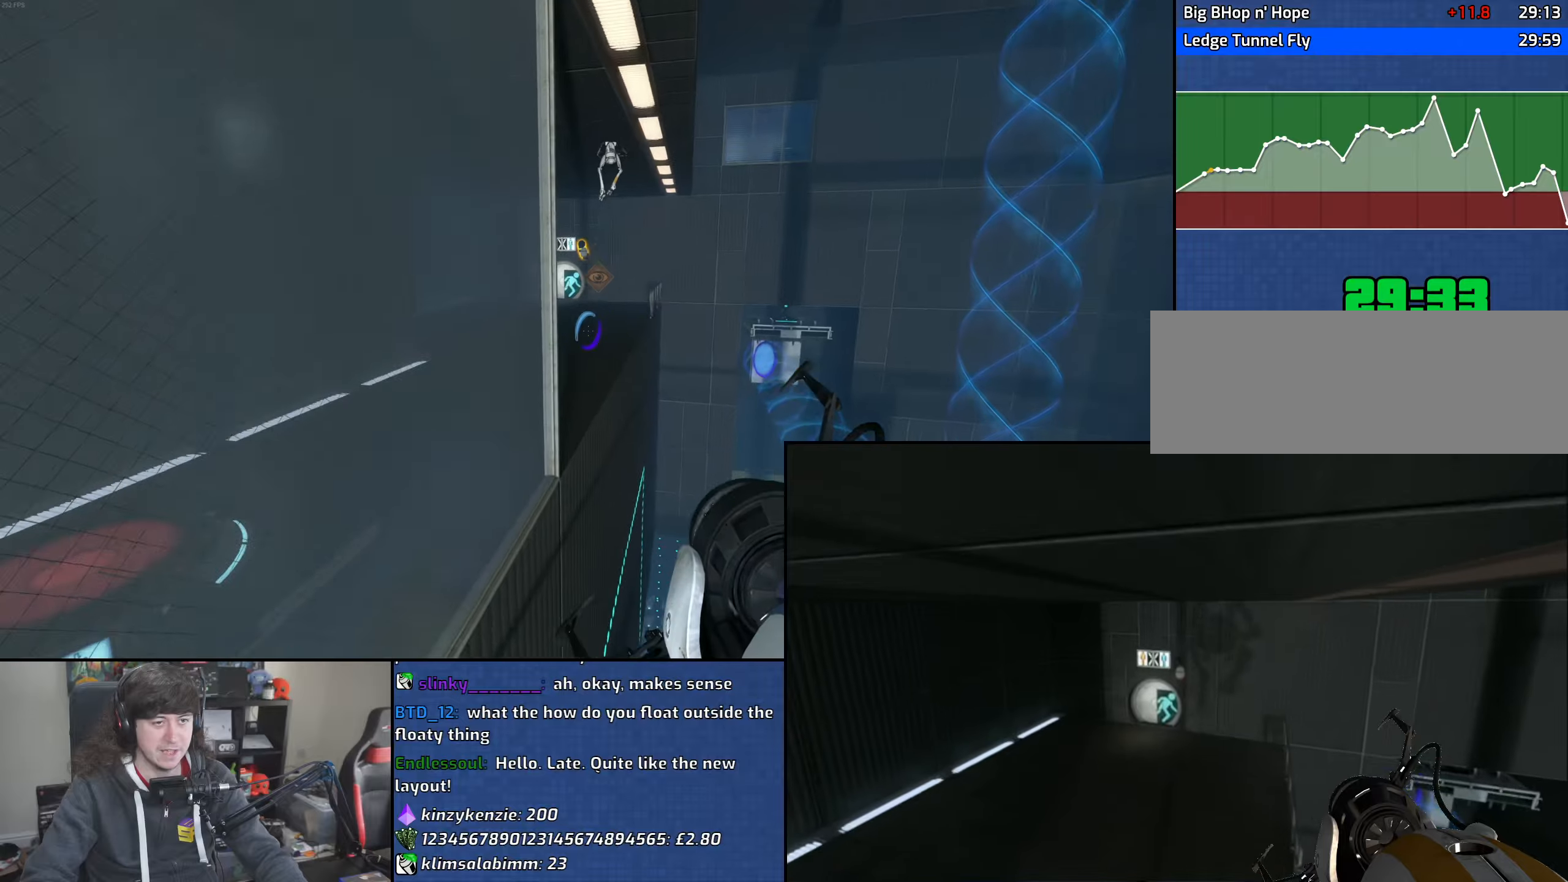
{"keys": ["a"], "mouse": [], "events": [[183, "d", "down"], [233, "a", "up"], [367, "a", "down"], [400, "d", "up"]]}
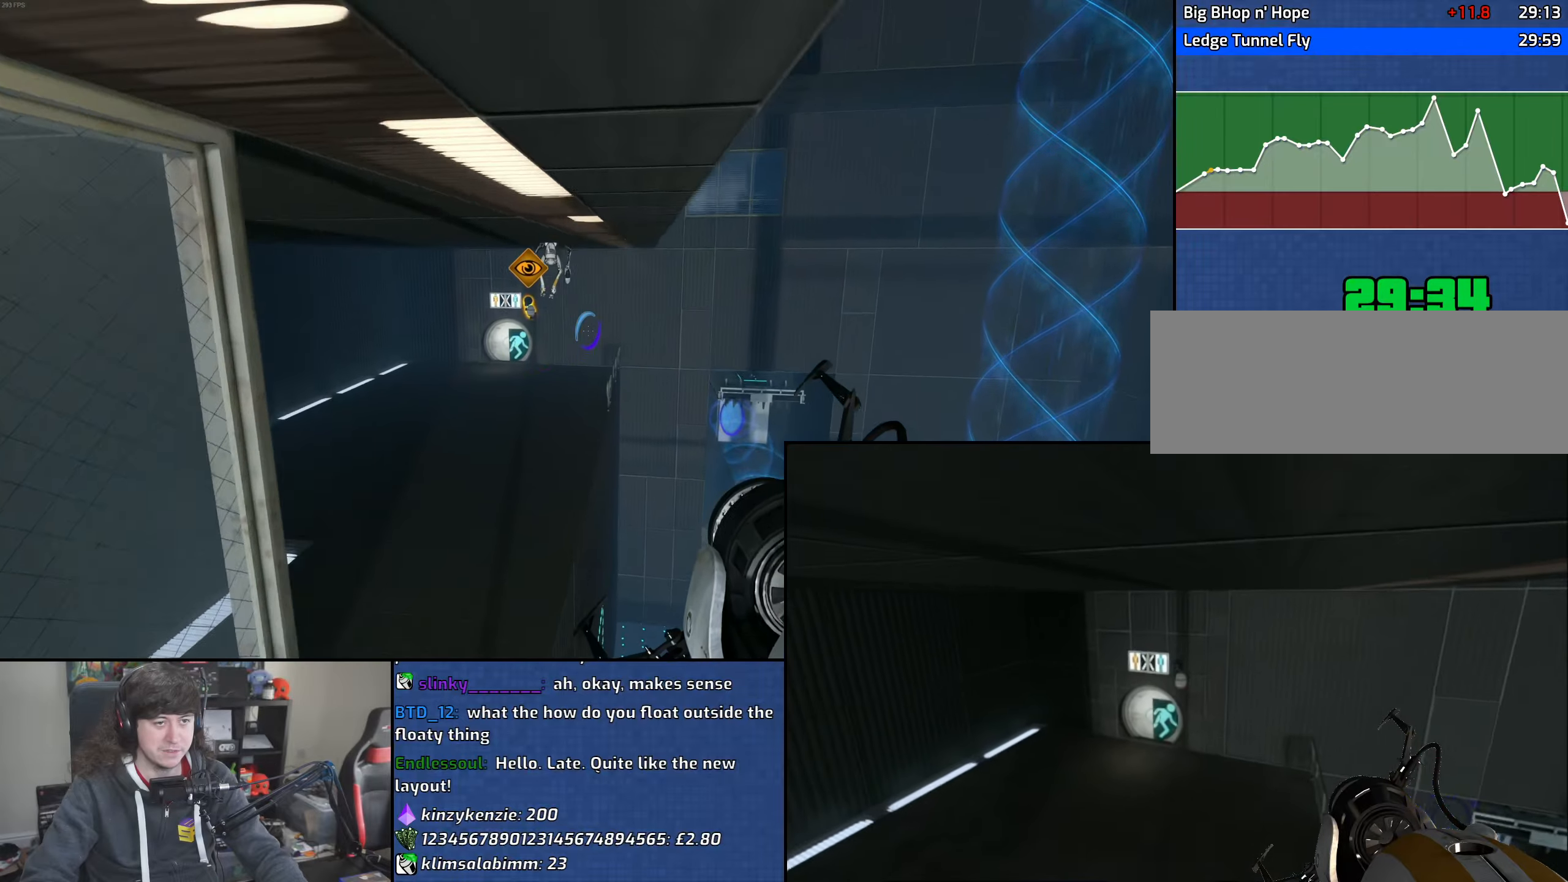
{"keys": ["a"], "mouse": [], "events": [[150, "d", "down"], [167, "a", "up"], [317, "a", "down"], [350, "d", "up"]]}
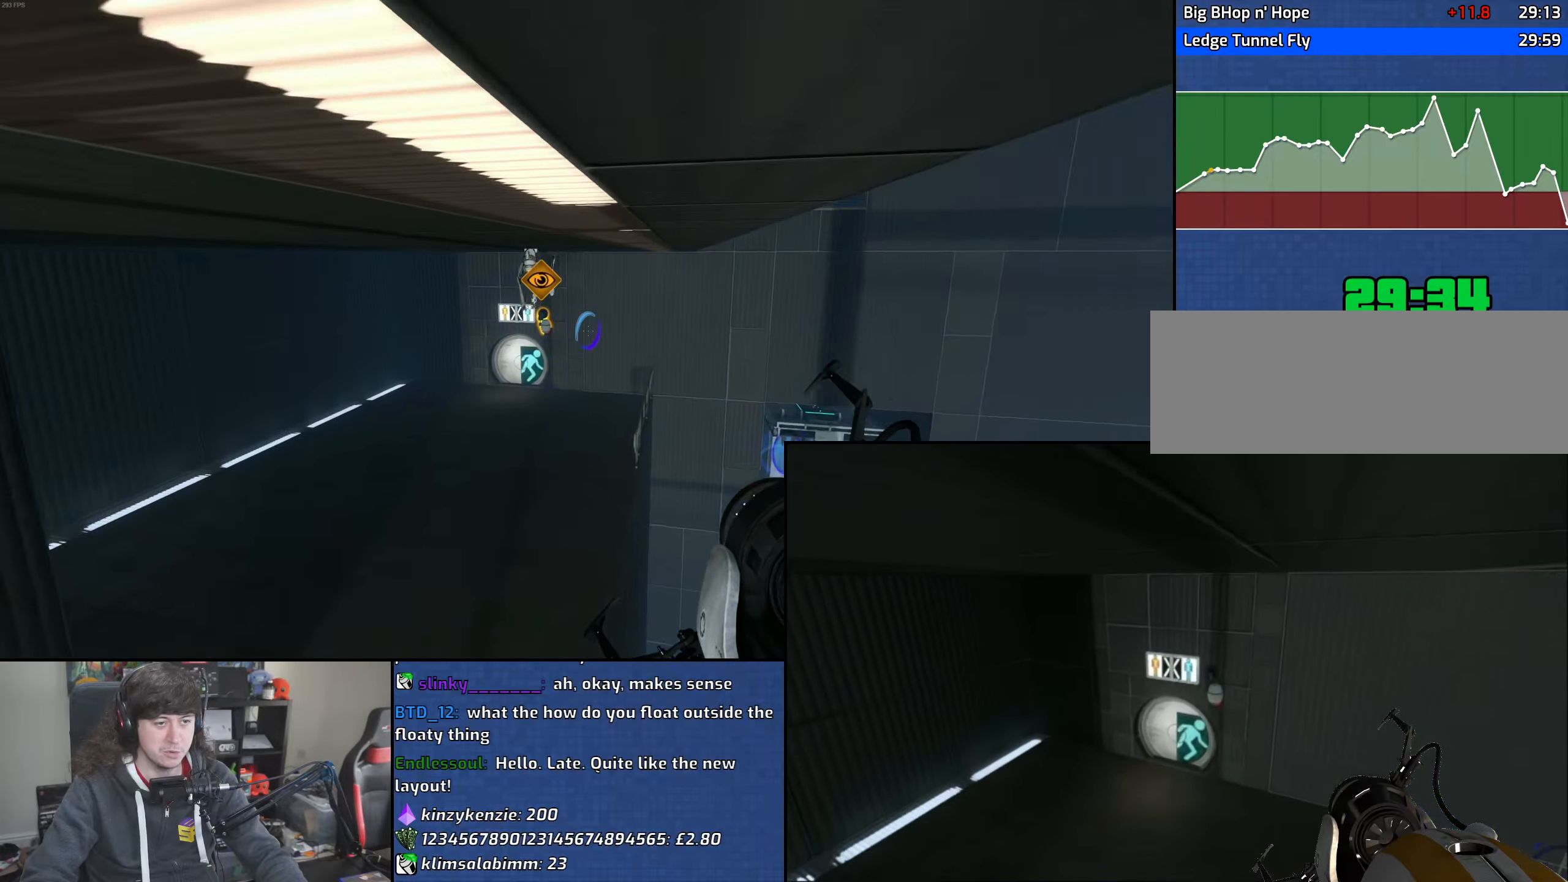
{"keys": ["s"], "mouse": [], "events": [[317, "s", "down"], [500, "a", "up"]]}
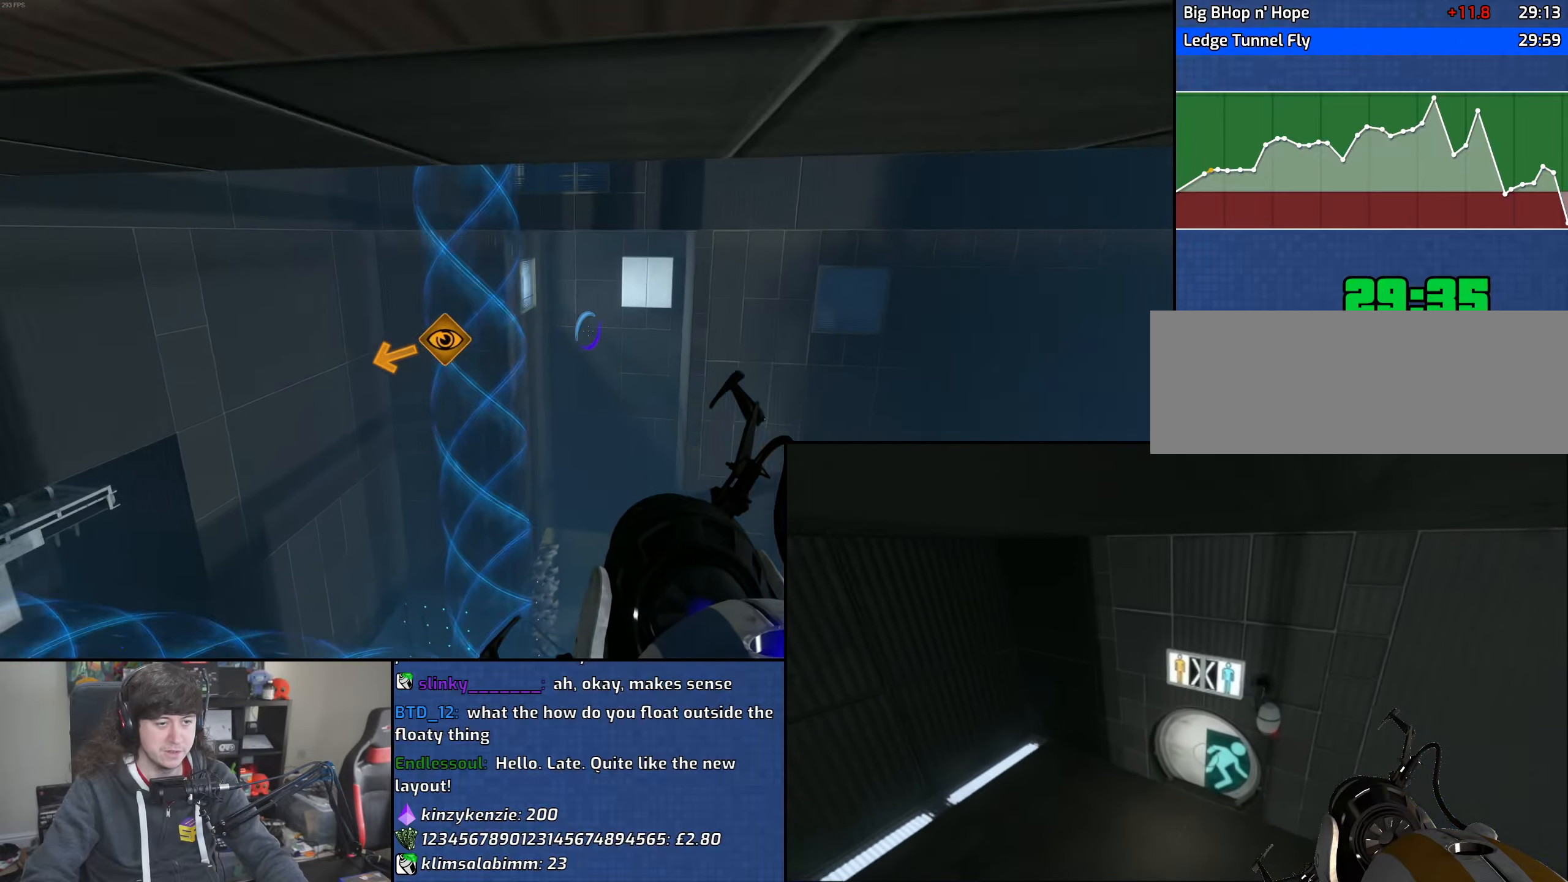
{"keys": ["a"], "mouse": [], "events": [[183, "a", "down"], [350, "mouse_right", "down"], [450, "mouse_right", "up"], [483, "s", "up"]]}
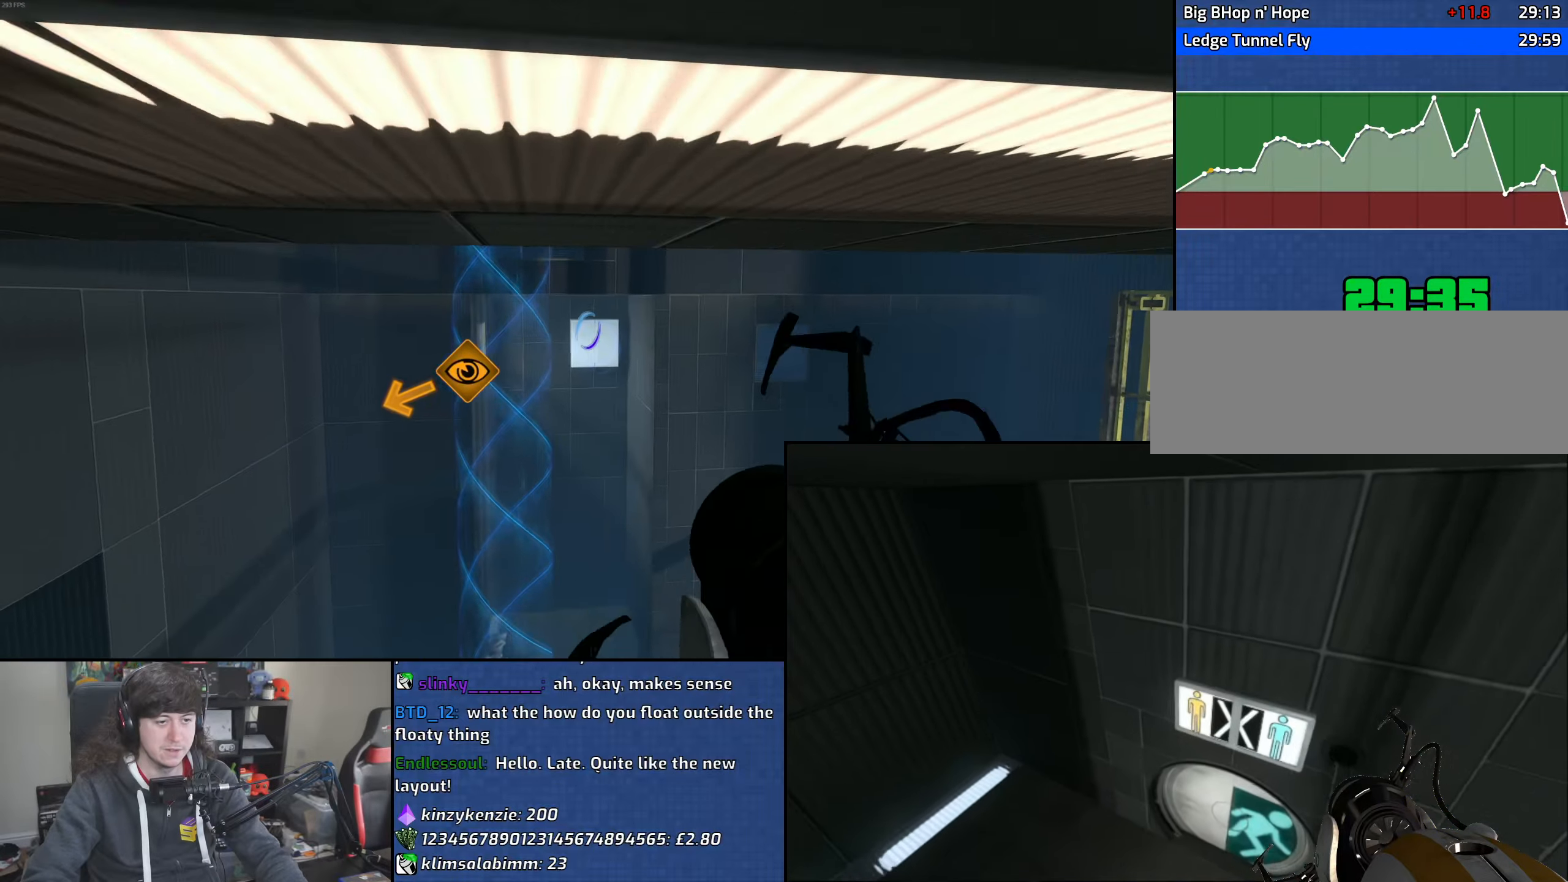
{"keys": ["w"], "mouse": [], "events": [[117, "w", "down"], [367, "a", "up"]]}
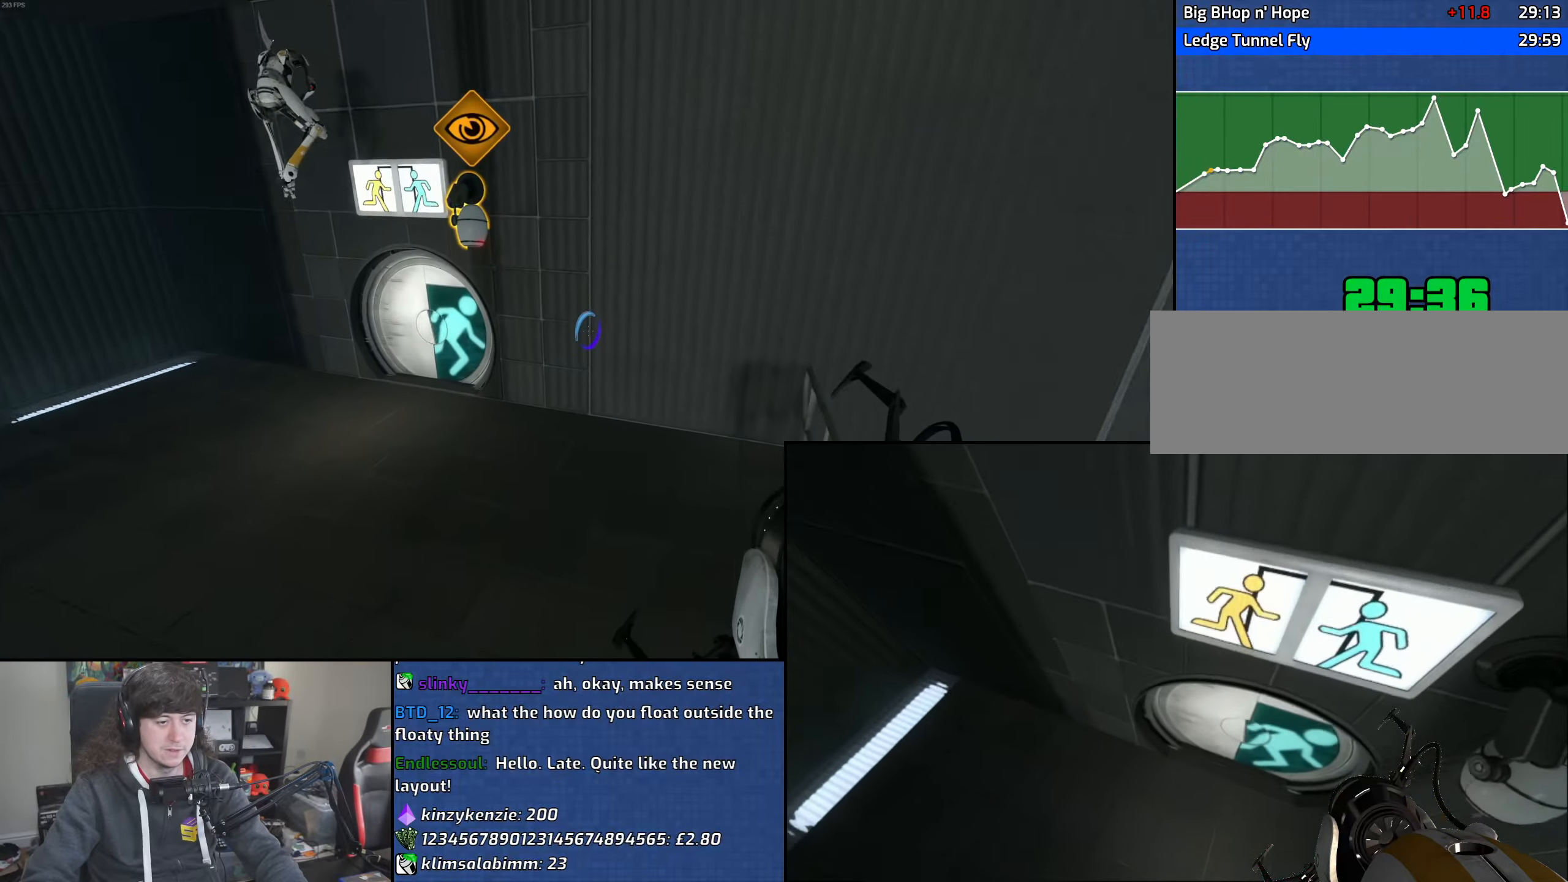
{"keys": ["a"], "mouse": [], "events": [[33, "a", "down"], [117, "w", "up"], [150, "mouse_wheel", "down"], [450, "mouse_wheel", "up"]]}
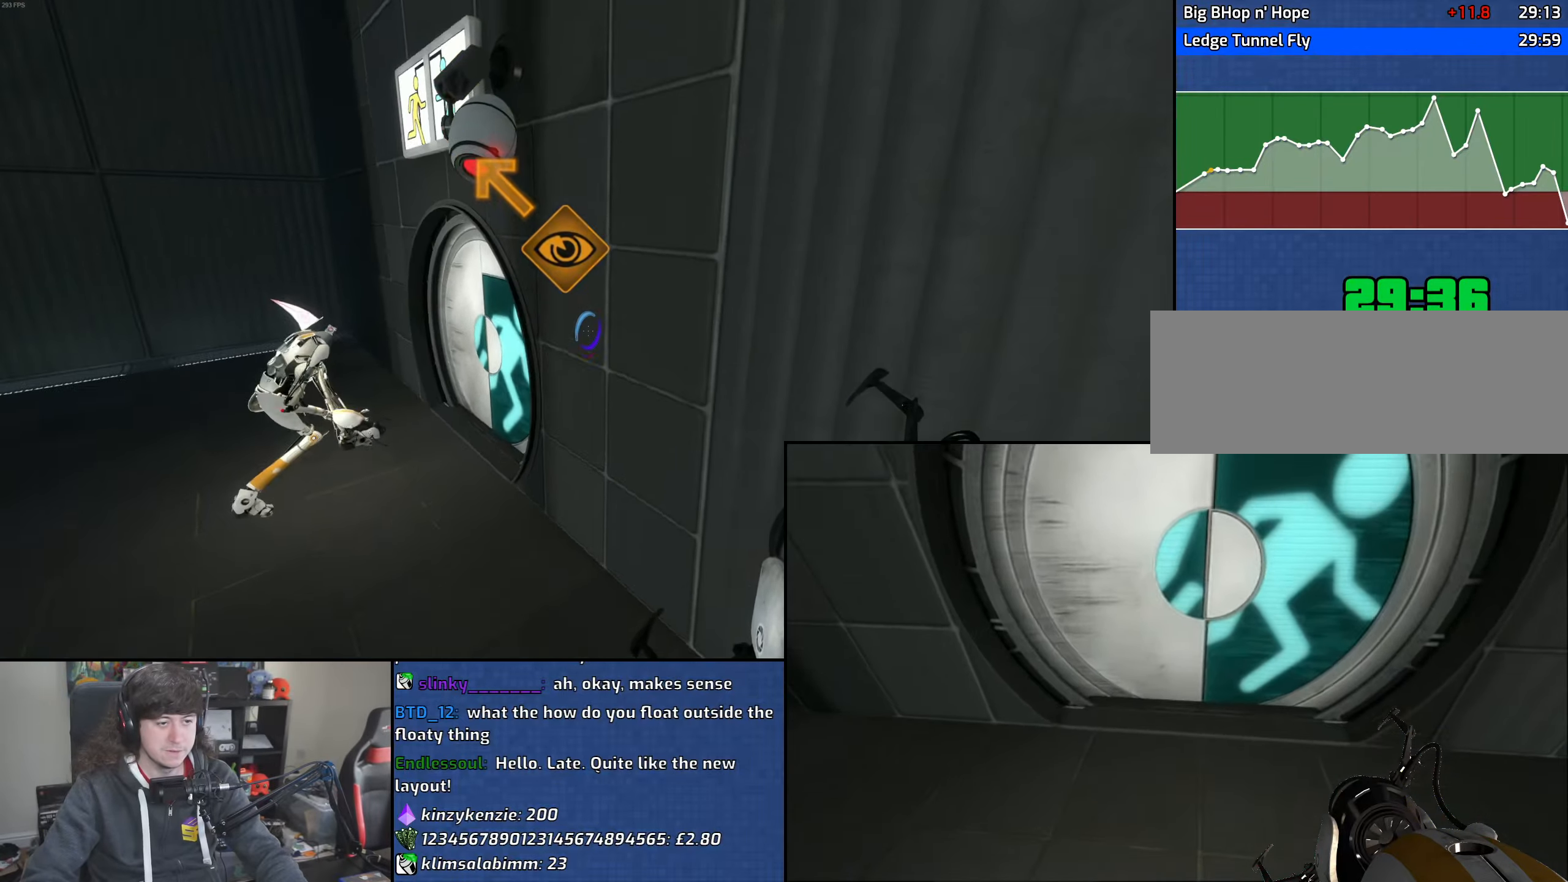
{"keys": ["a", "w"], "mouse": [], "events": [[133, "w", "down"]]}
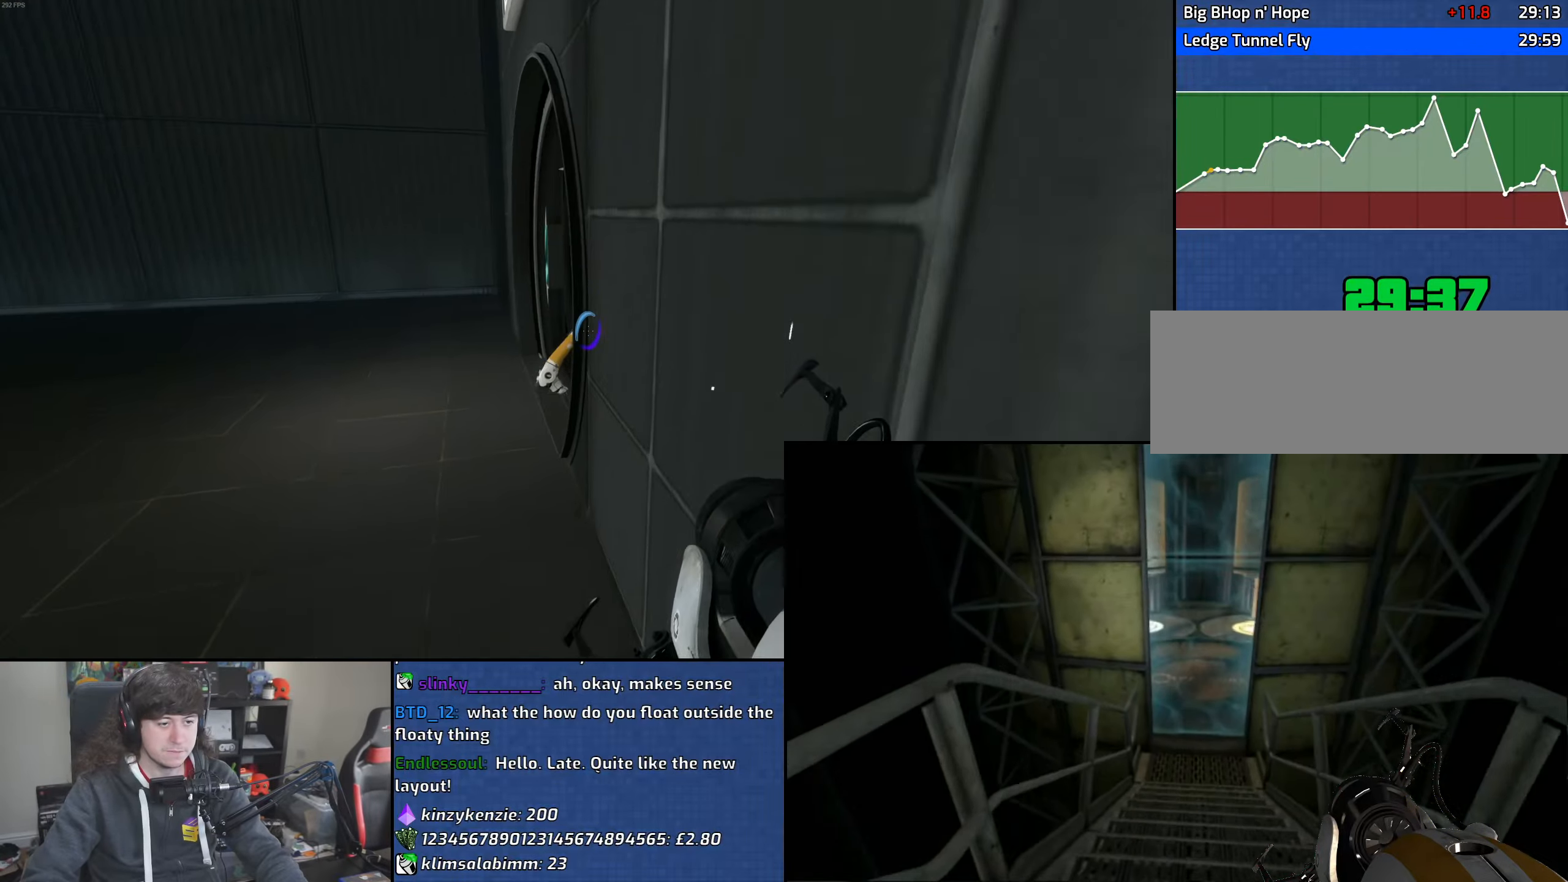
{"keys": ["w"], "mouse": [], "events": [[50, "a", "up"], [183, "a", "down"], [333, "a", "up"]]}
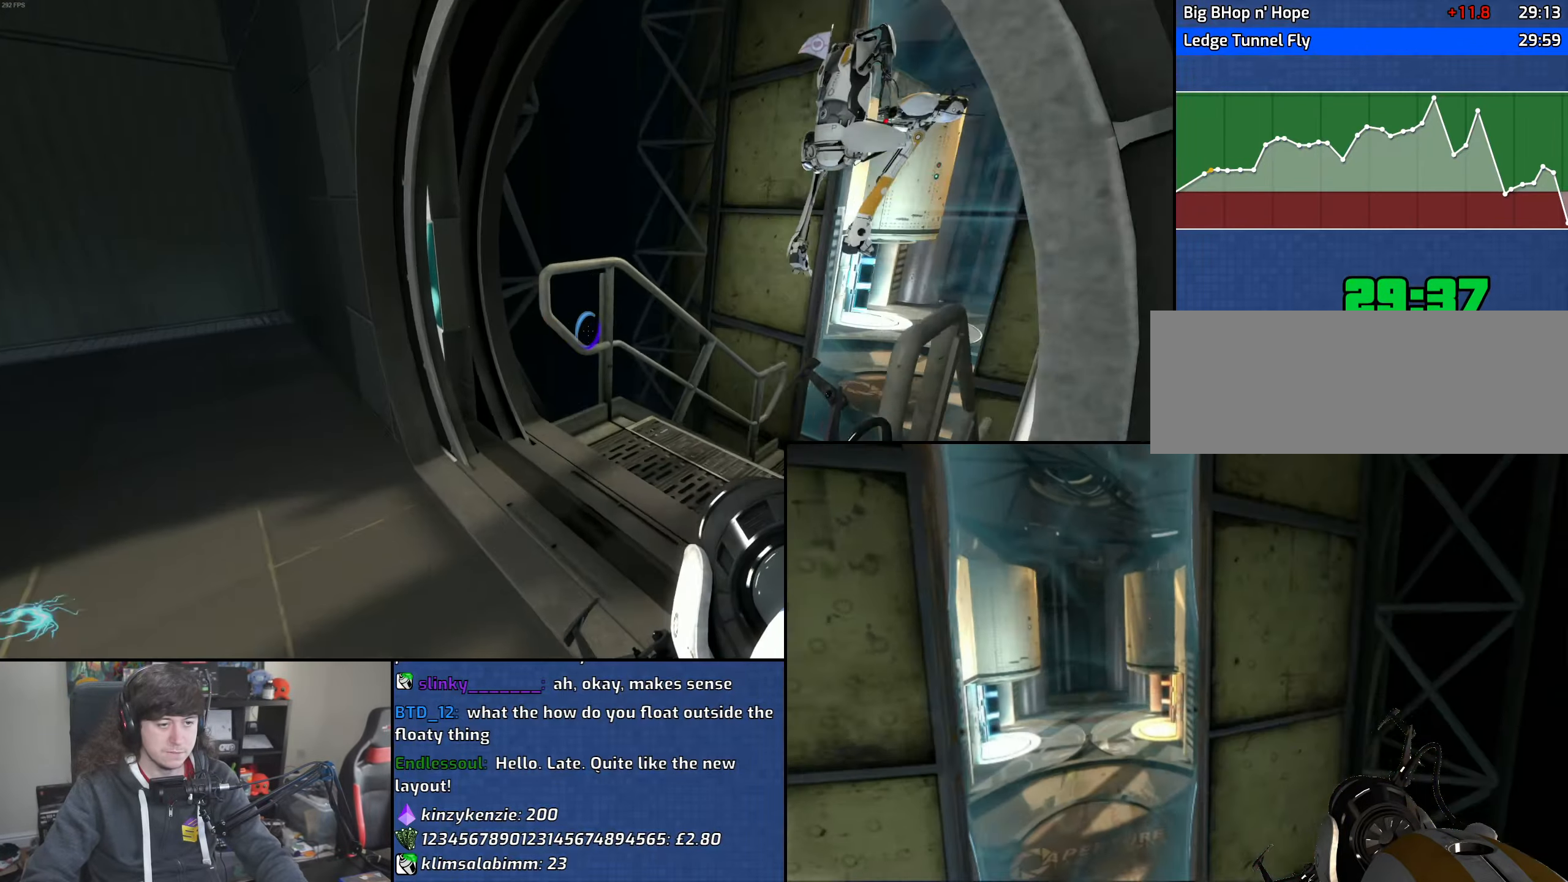
{"keys": ["a", "w"], "mouse": [], "events": [[233, "d", "down"], [350, "d", "up"], [383, "a", "down"]]}
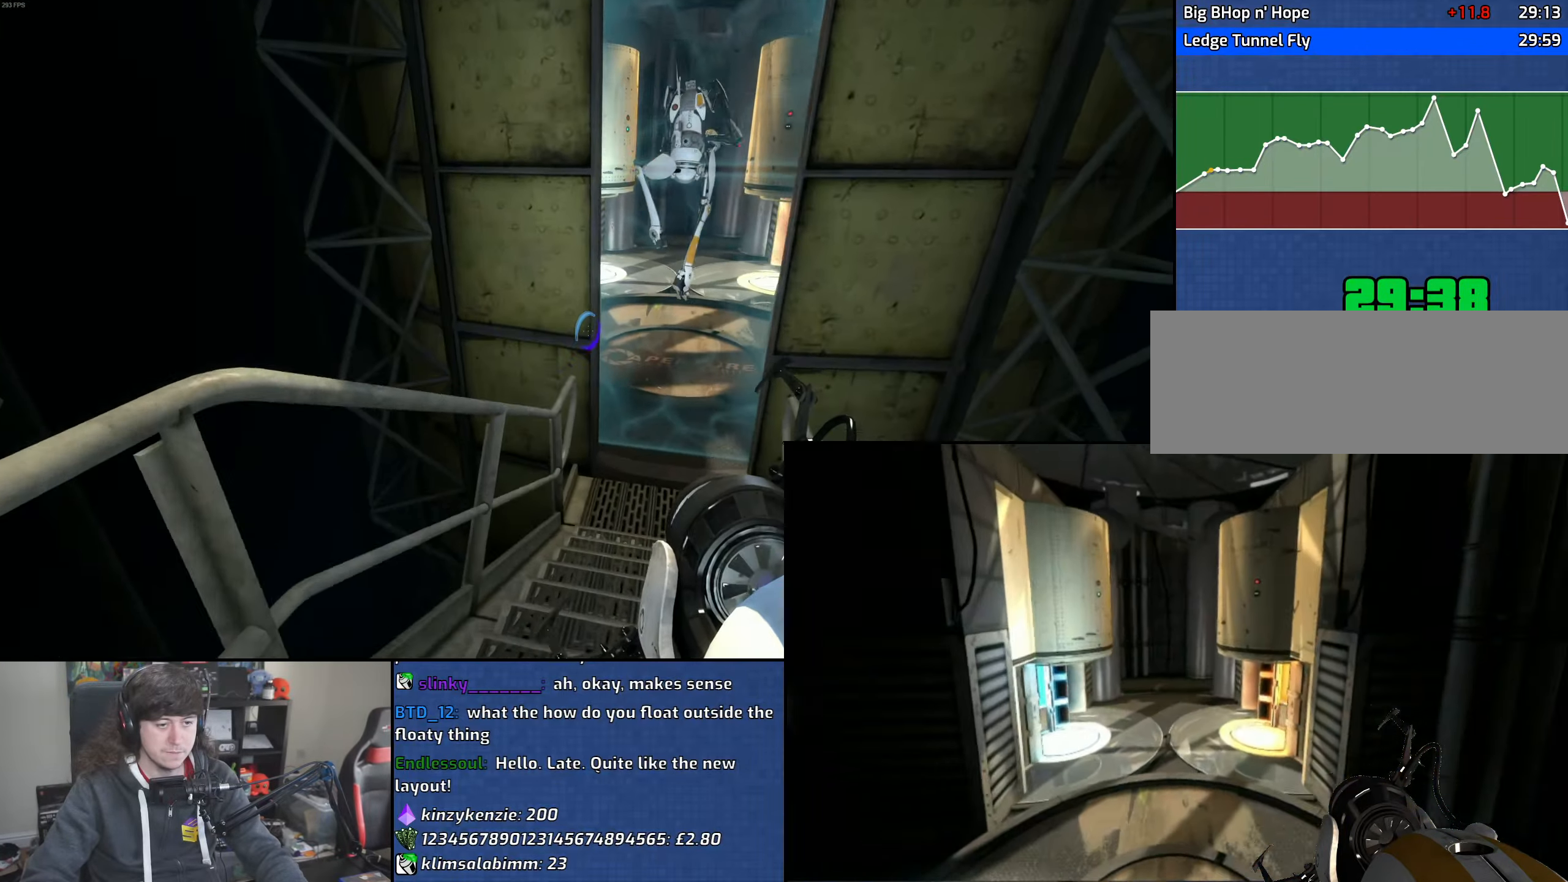
{"keys": ["a", "w"], "mouse": [], "events": []}
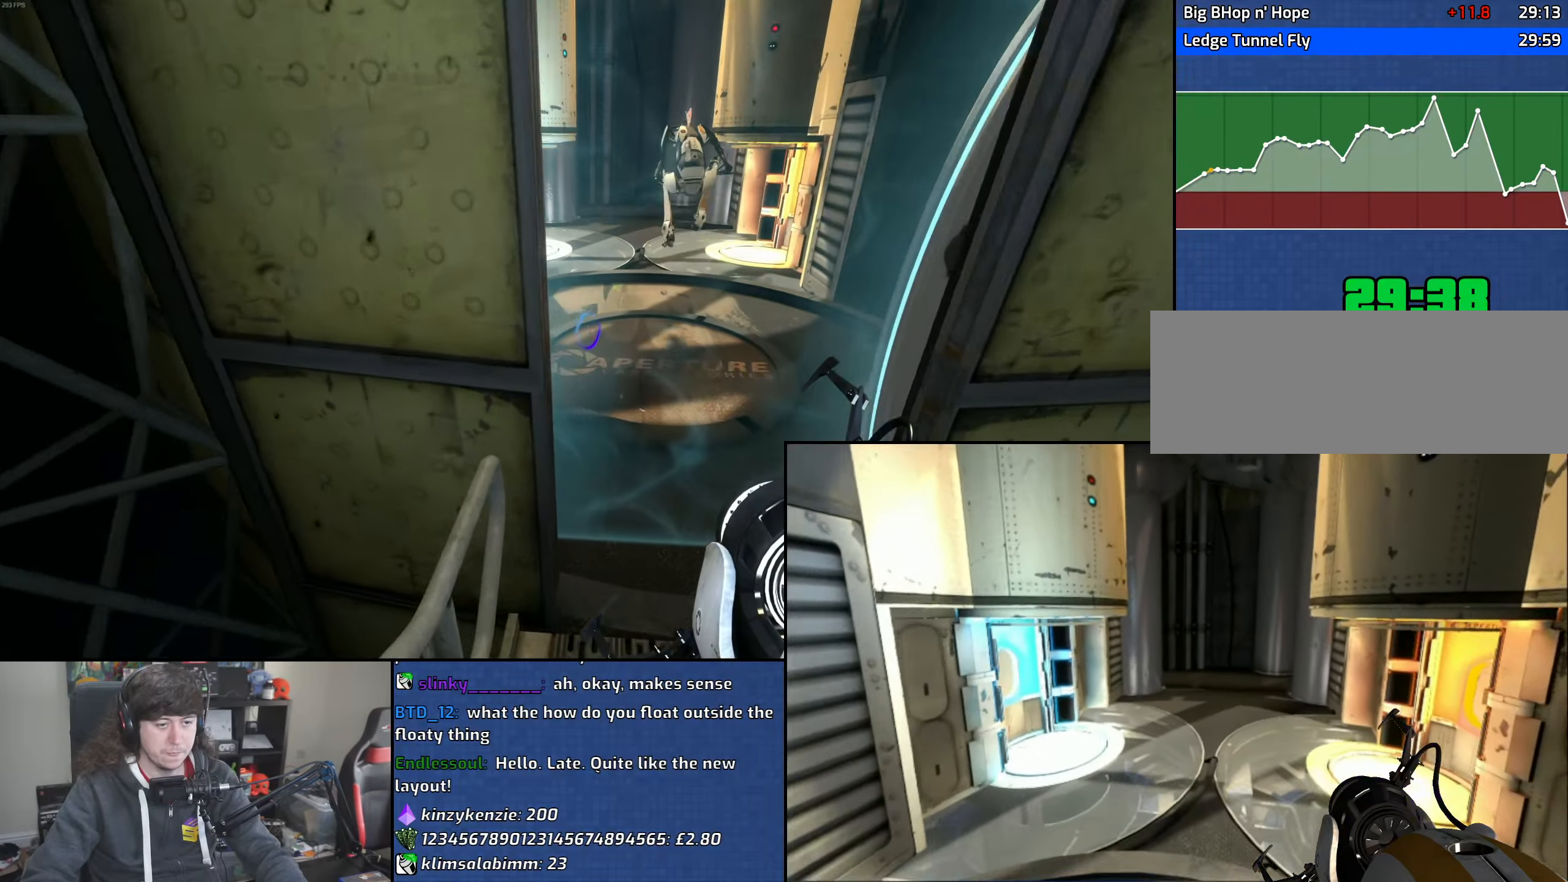
{"keys": ["a"], "mouse": ["wheel"], "events": [[133, "a", "up"], [150, "d", "down"], [283, "a", "down"], [317, "mouse_wheel", "down"], [333, "d", "up"], [333, "w", "up"]]}
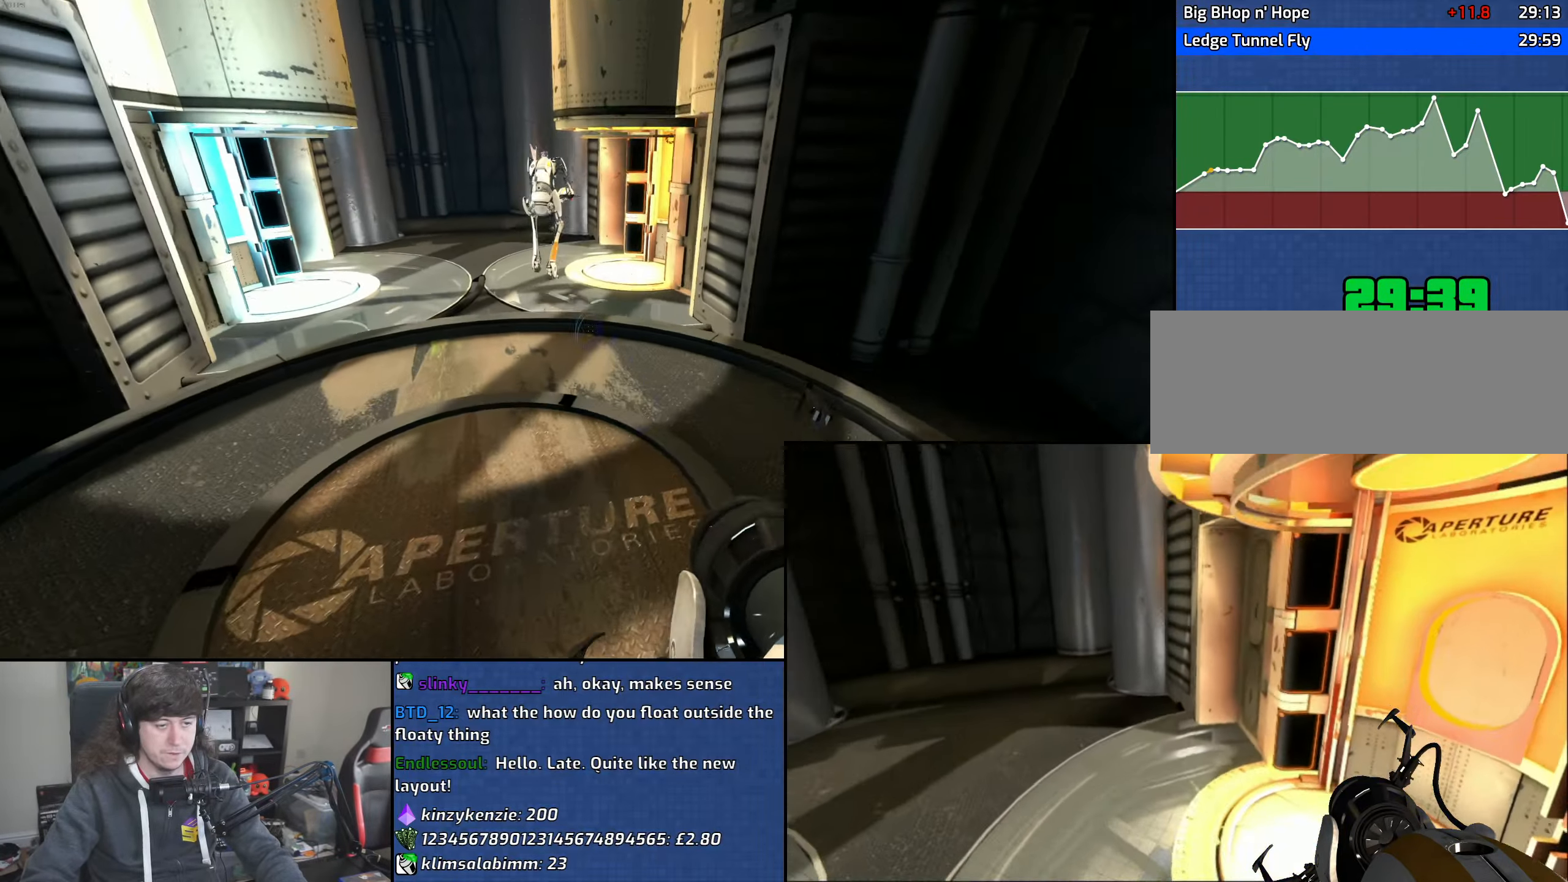
{"keys": ["d", "w"], "mouse": [], "events": [[83, "mouse_wheel", "up"], [333, "w", "down"], [433, "a", "up"], [450, "d", "down"]]}
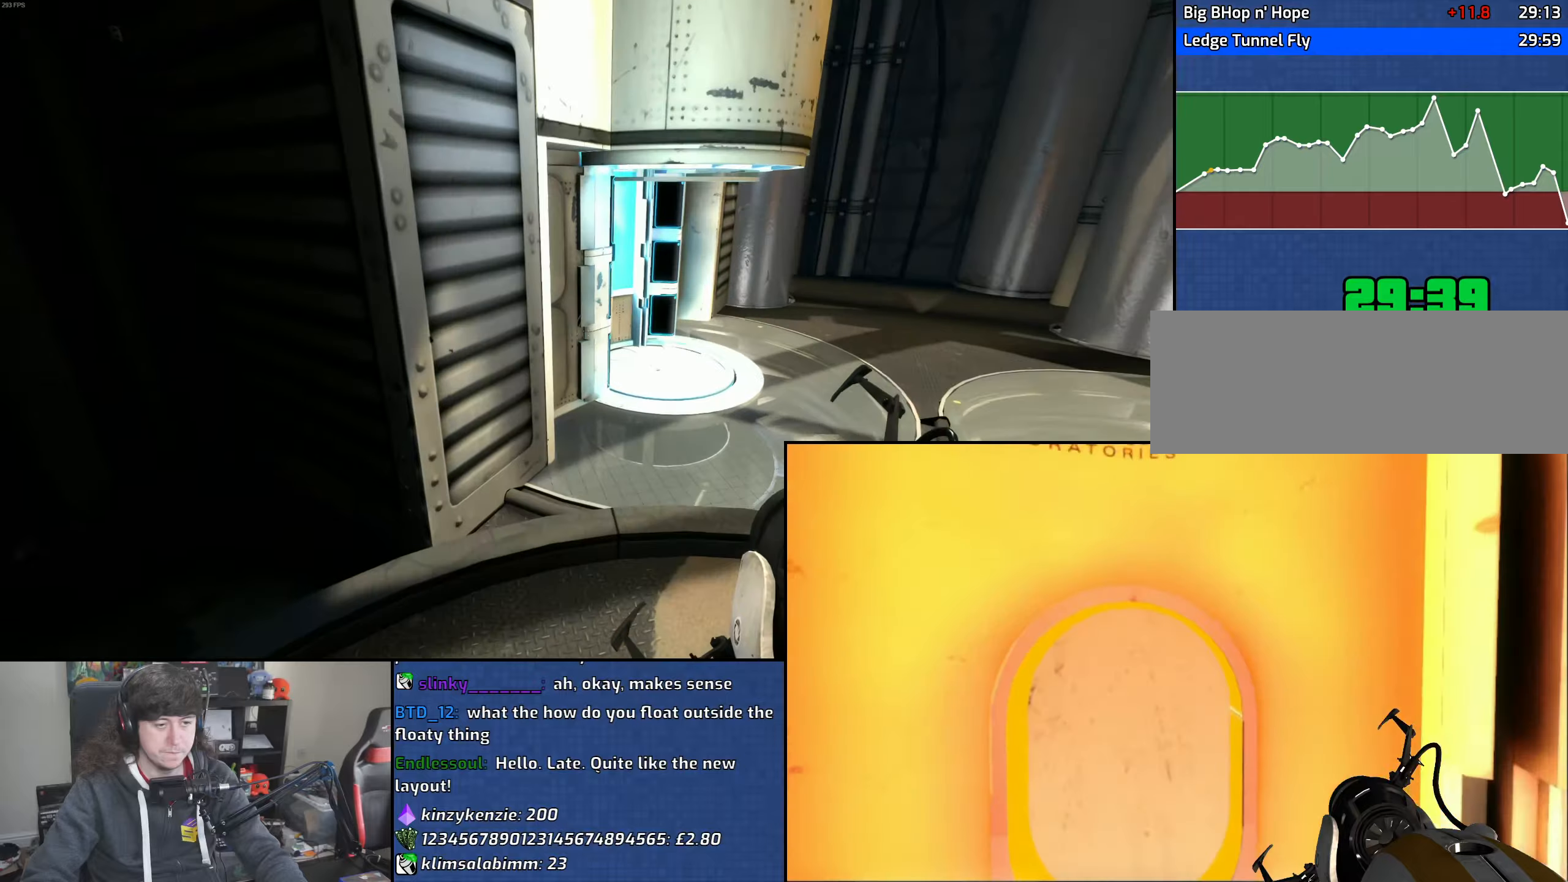
{"keys": ["d", "w"], "mouse": [], "events": []}
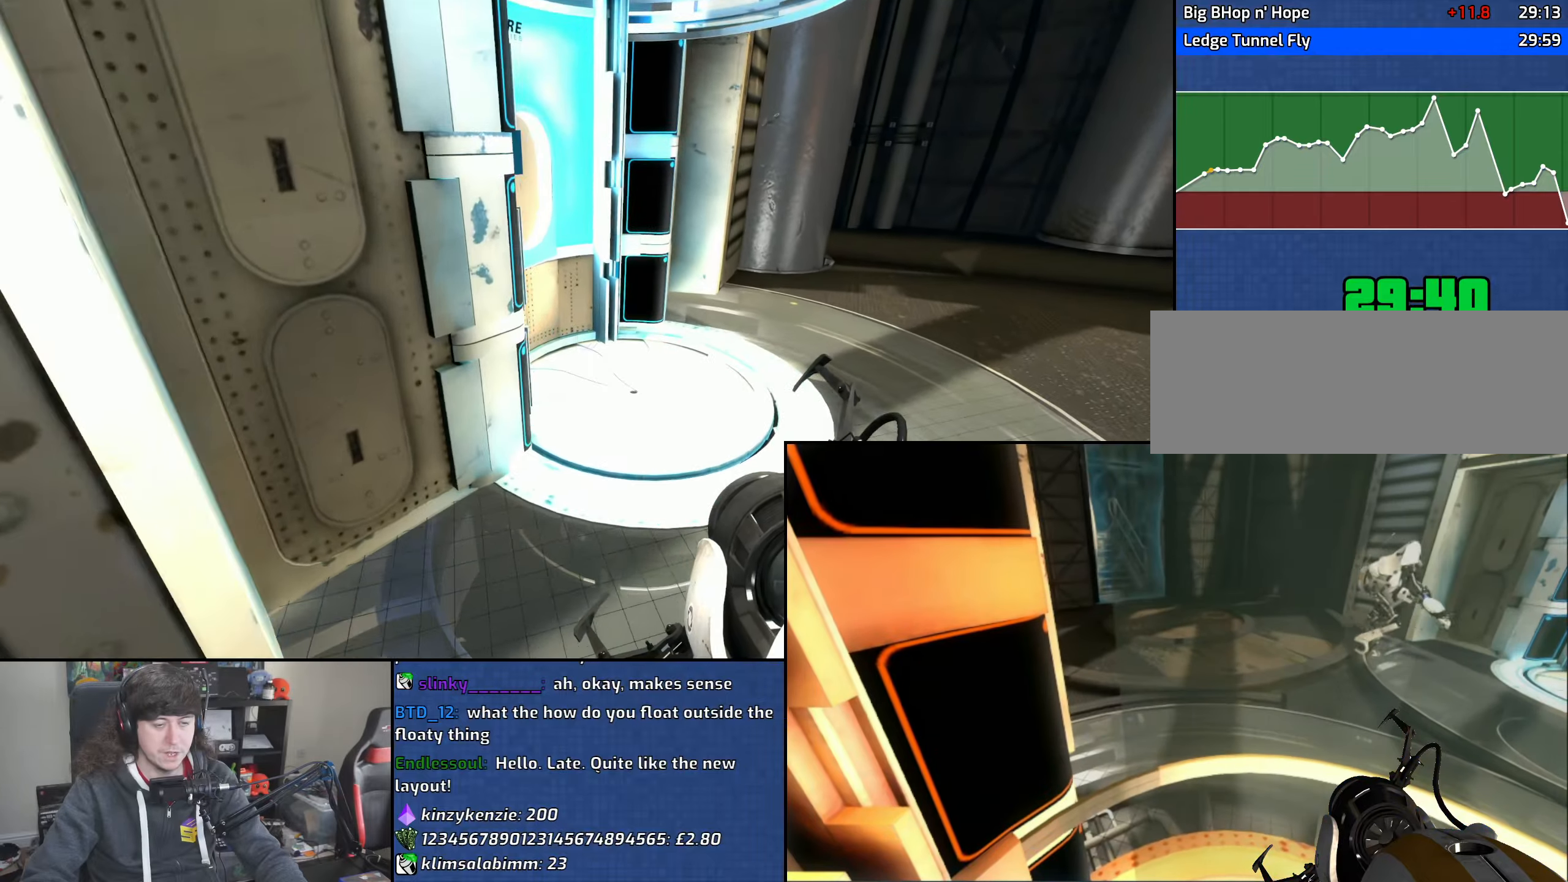
{"keys": ["a", "w"], "mouse": [], "events": [[50, "d", "up"], [350, "a", "down"]]}